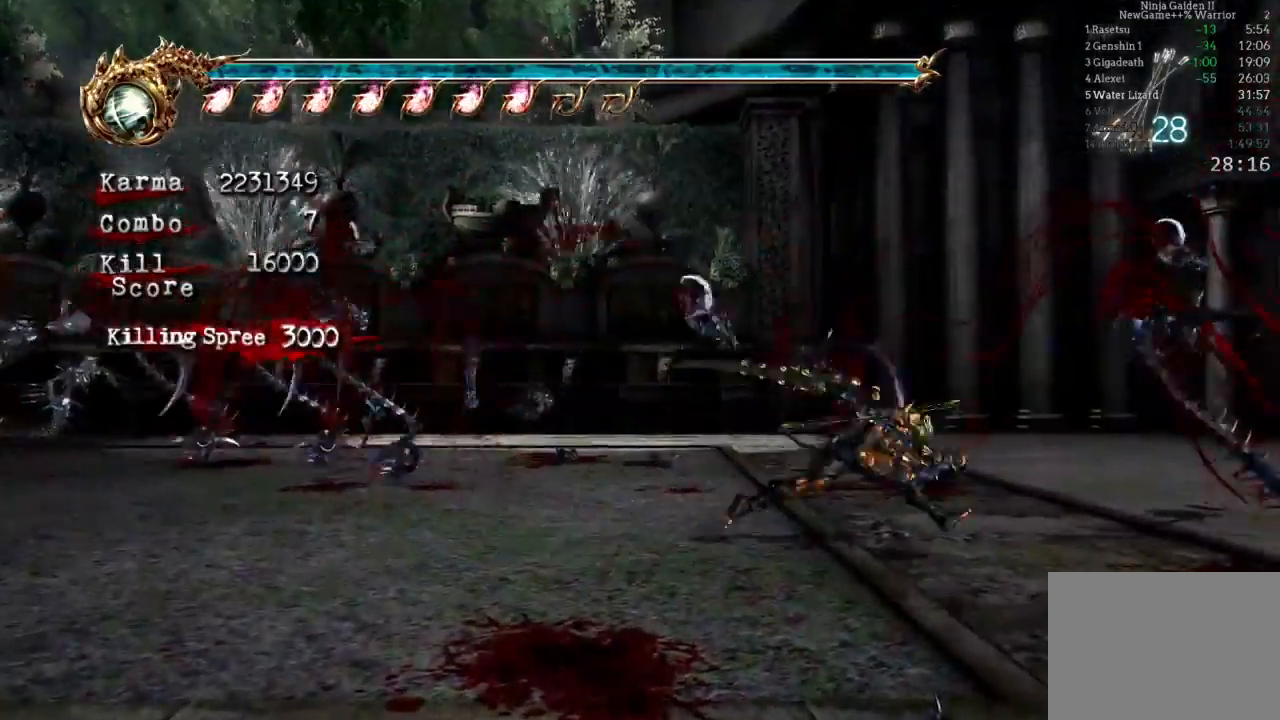
Gameplay with a controller (Xbox layout); each line is a JSON object with the inputs held at the frame after it. "events" lists button and stick changes between this image and that frame as [ms after this image, input, new state], when the widget could be followed in between. Not read: L3 R3.
{"buttons": ["L2"], "left_stick": "up", "right_stick": "center", "events": [[133, "A", "up"], [233, "left_stick", "center"], [500, "left_stick", "up"]]}
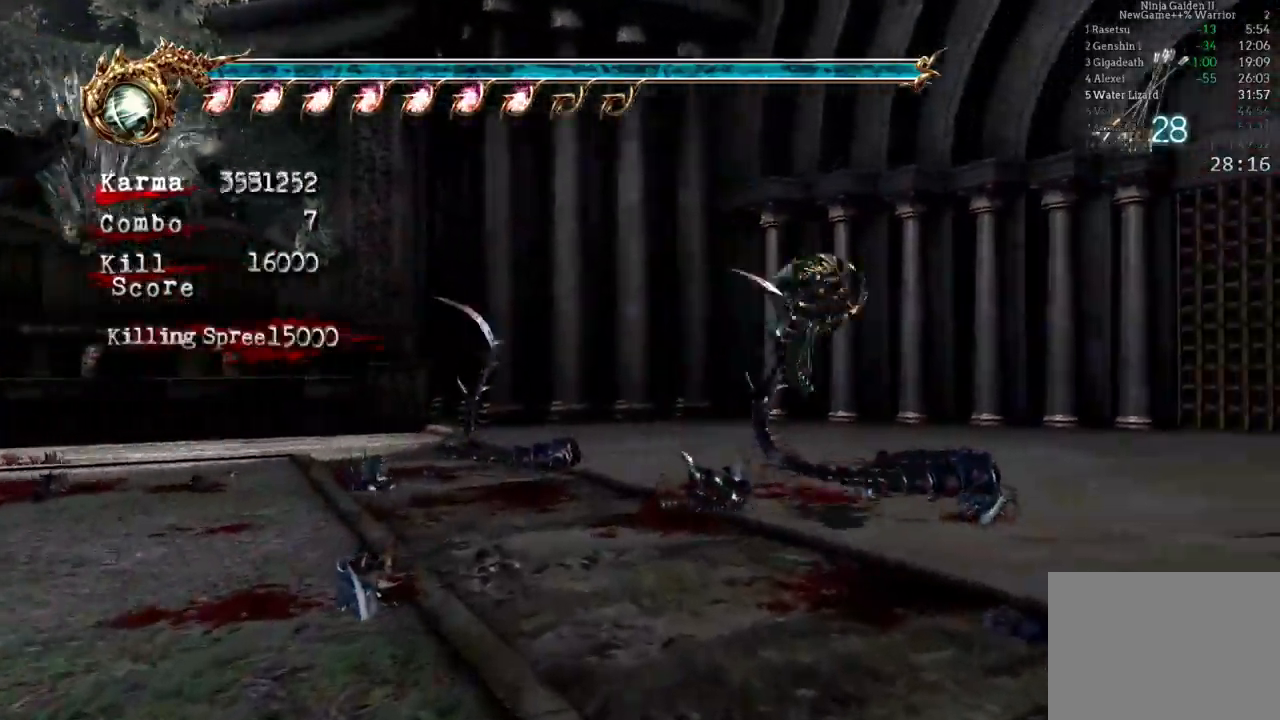
{"buttons": ["L2"], "left_stick": "center", "right_stick": "center", "events": [[167, "A", "down"], [367, "left_stick", "center"], [383, "A", "up"]]}
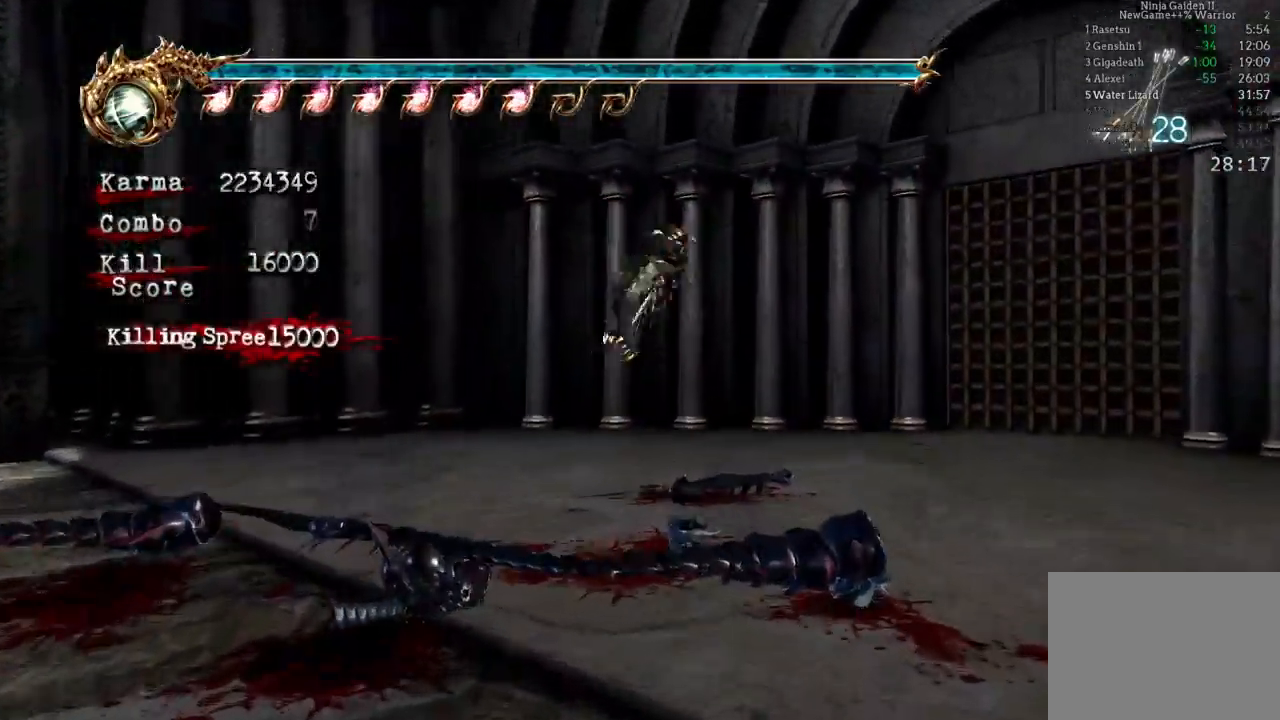
{"buttons": ["Y"], "left_stick": "center", "right_stick": "center", "events": [[250, "Y", "down"], [283, "L2", "up"]]}
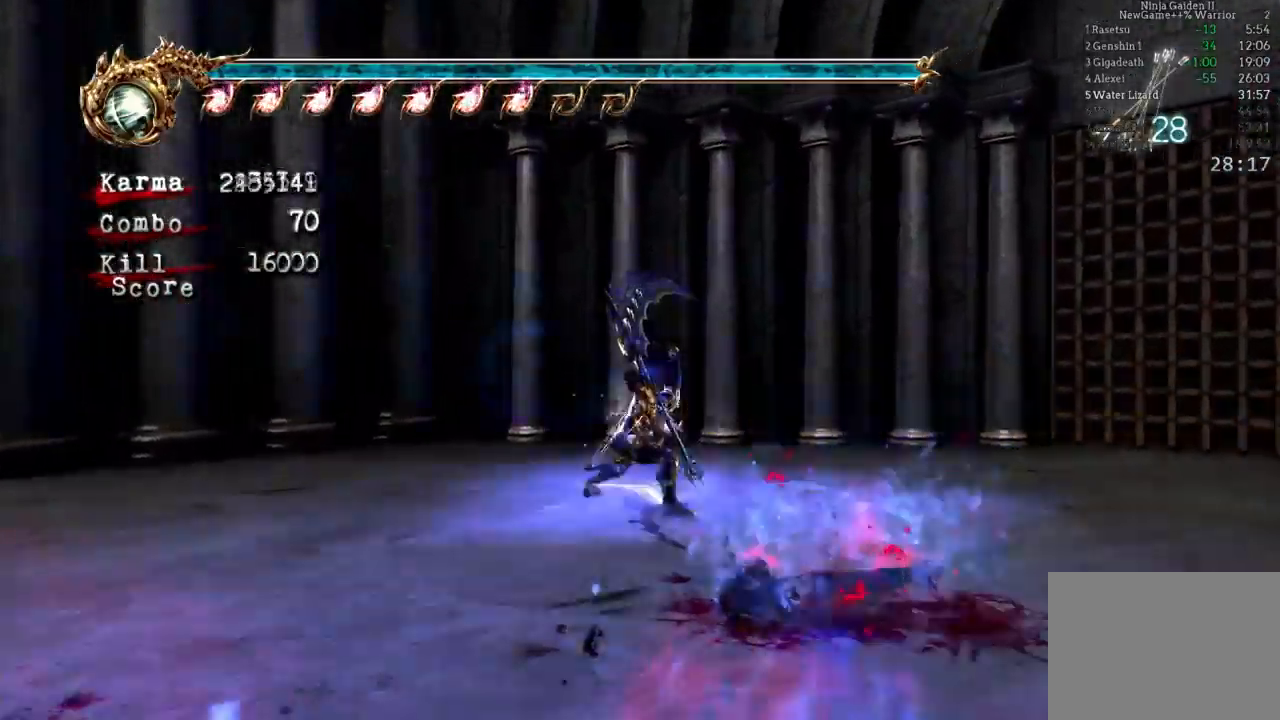
{"buttons": ["Y"], "left_stick": "center", "right_stick": "center", "events": []}
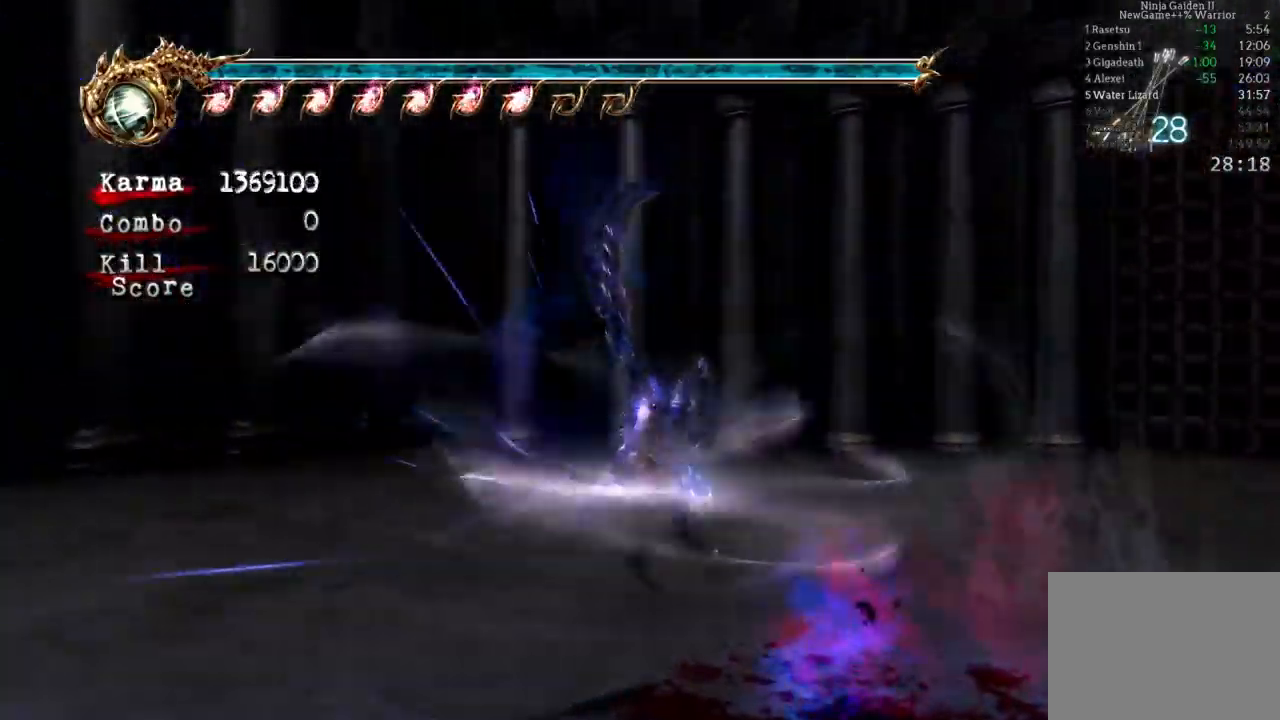
{"buttons": ["Y"], "left_stick": "center", "right_stick": "center", "events": []}